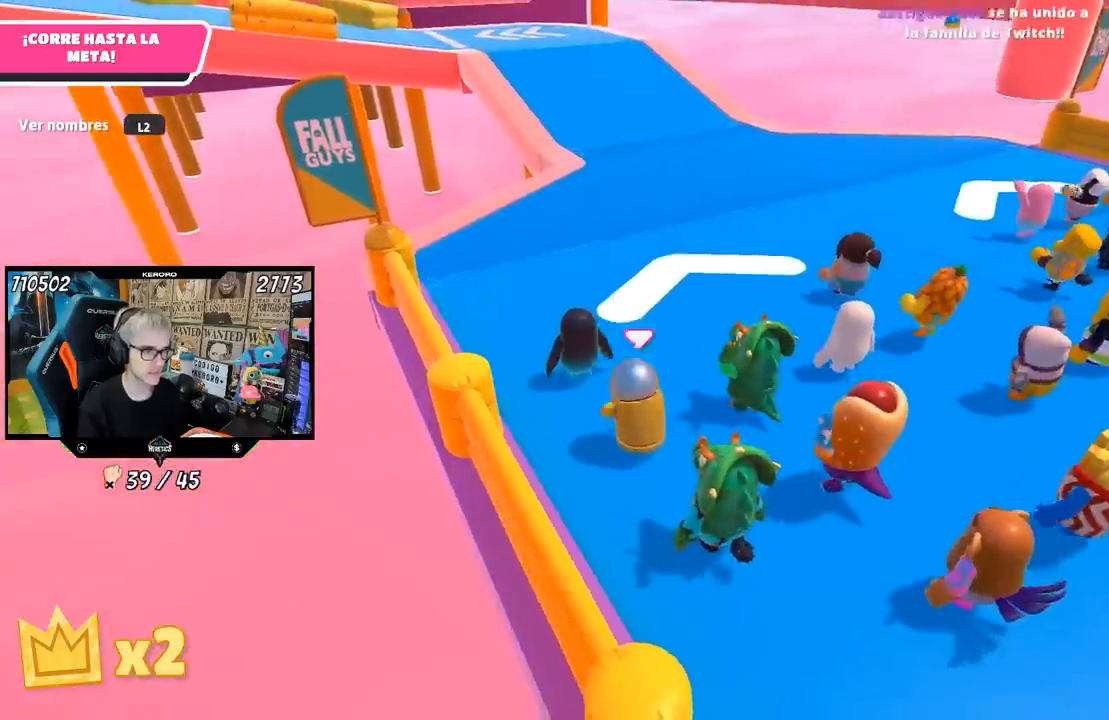
Gameplay with a controller (PlayStation layout); each line is a JSON object with the inputs held at the frame after it. "events" lists button and stick changes between this image and that frame as [ms after this image, input, new state], when the widget could be followed in between.
{"buttons": [], "left_stick": "up", "right_stick": "center", "events": []}
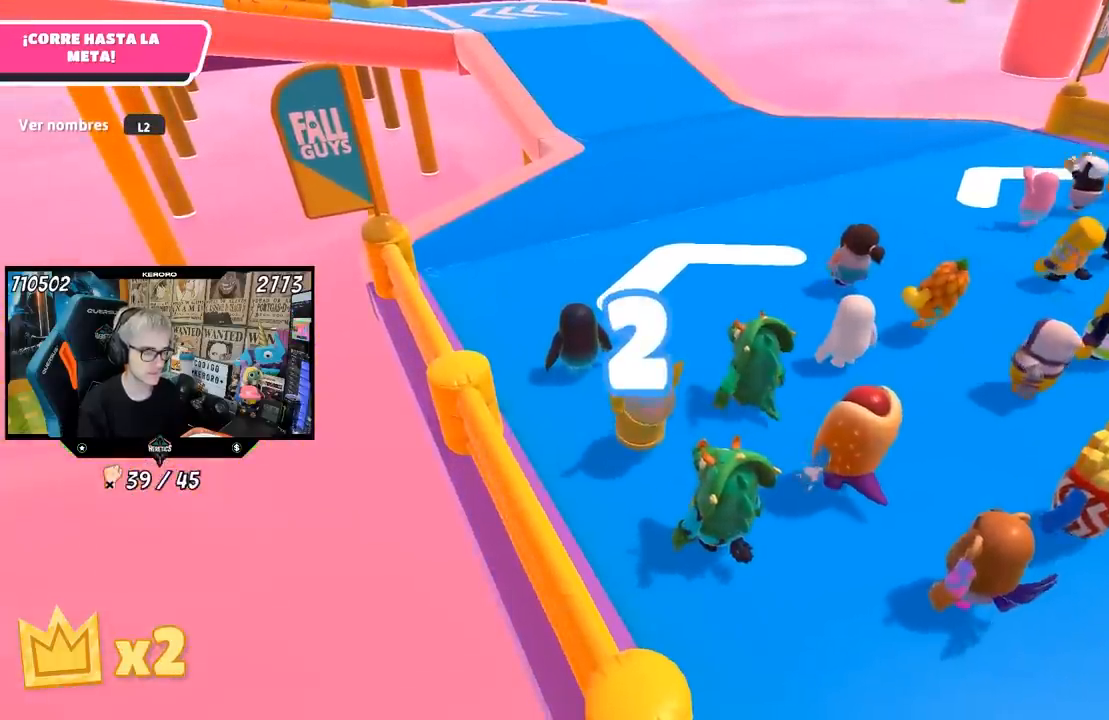
{"buttons": [], "left_stick": "up", "right_stick": "center", "events": []}
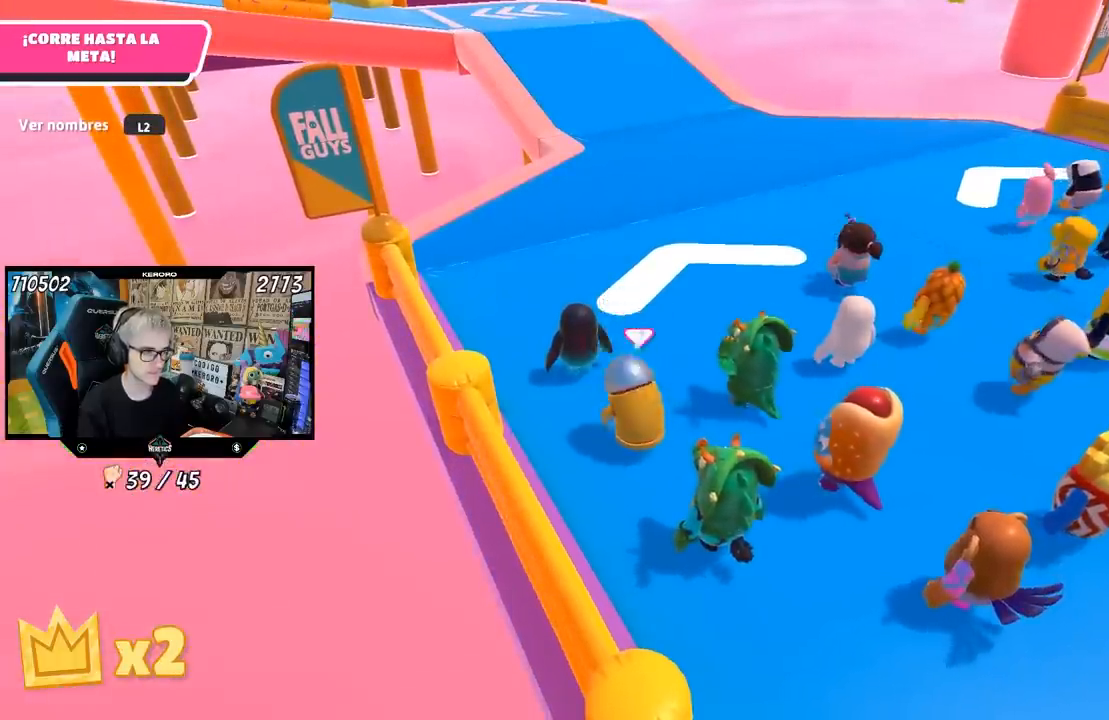
{"buttons": [], "left_stick": "up", "right_stick": "center", "events": []}
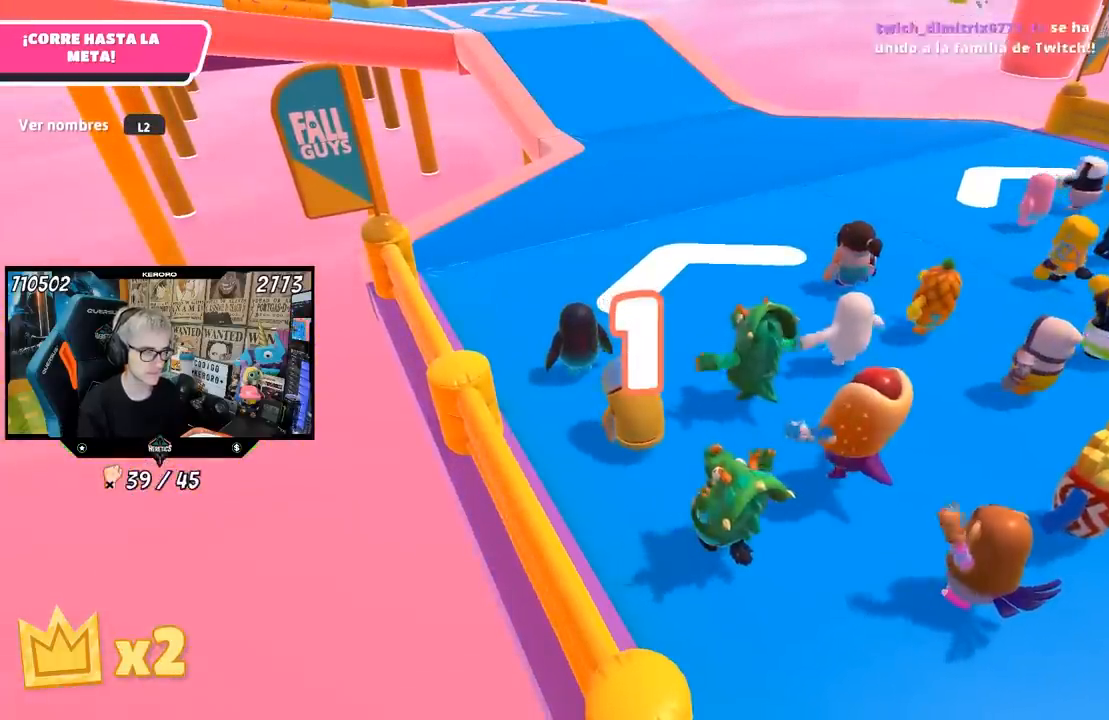
{"buttons": [], "left_stick": "up", "right_stick": "center", "events": []}
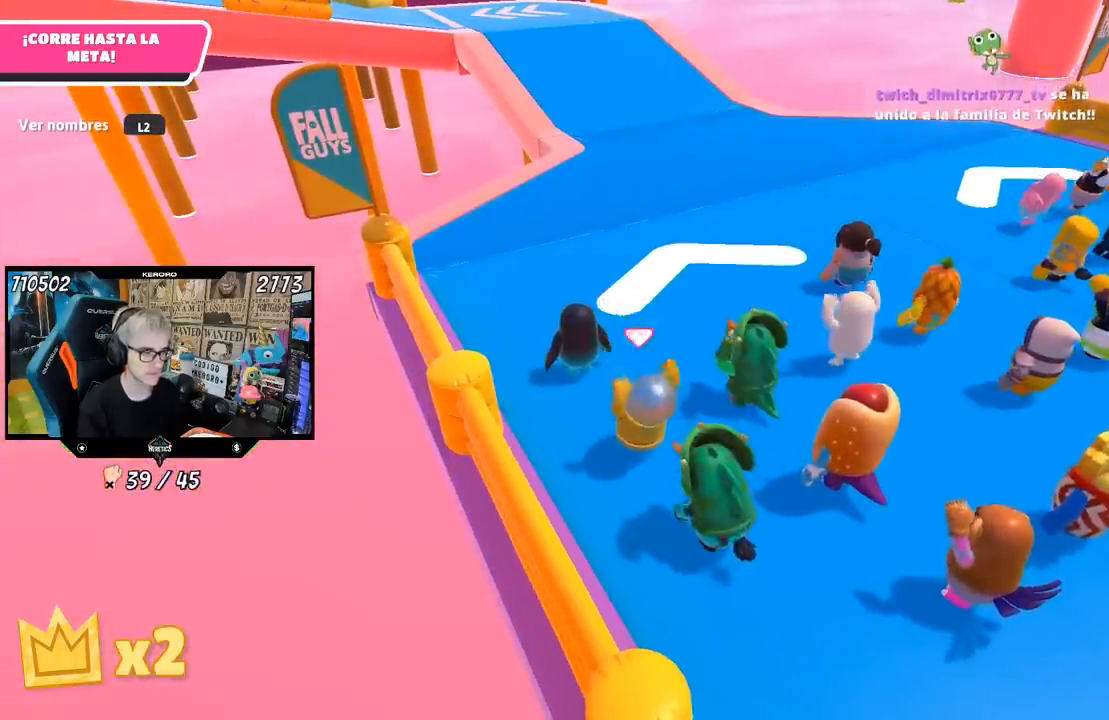
{"buttons": [], "left_stick": "up", "right_stick": "center", "events": []}
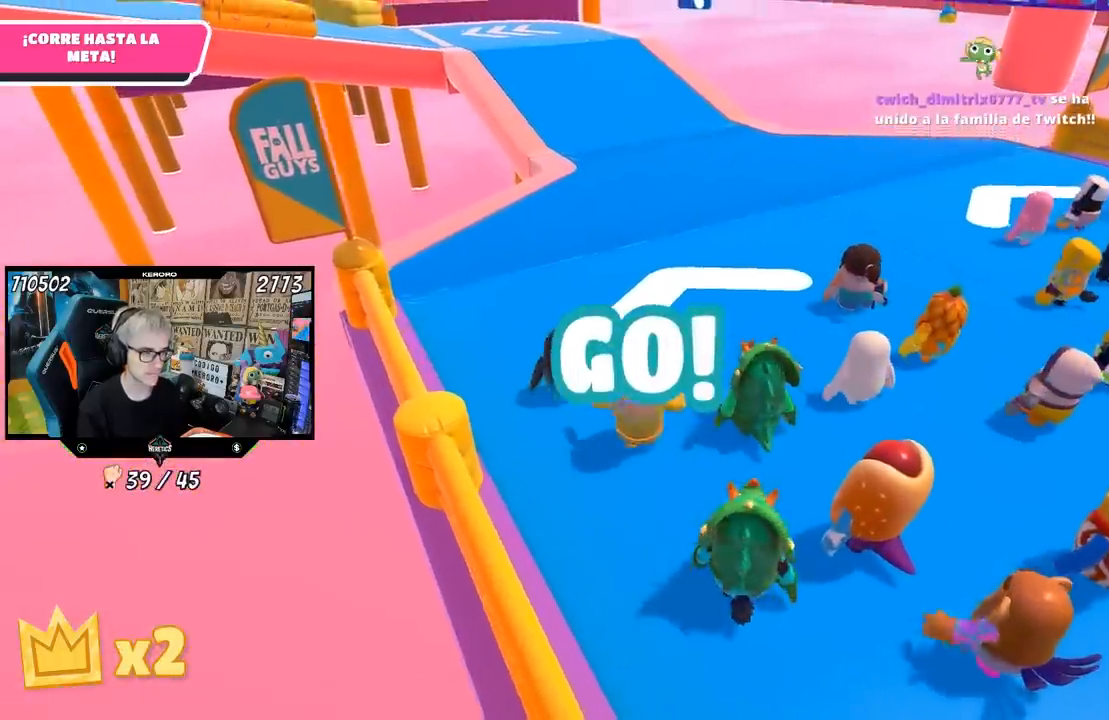
{"buttons": [], "left_stick": "up", "right_stick": "center", "events": []}
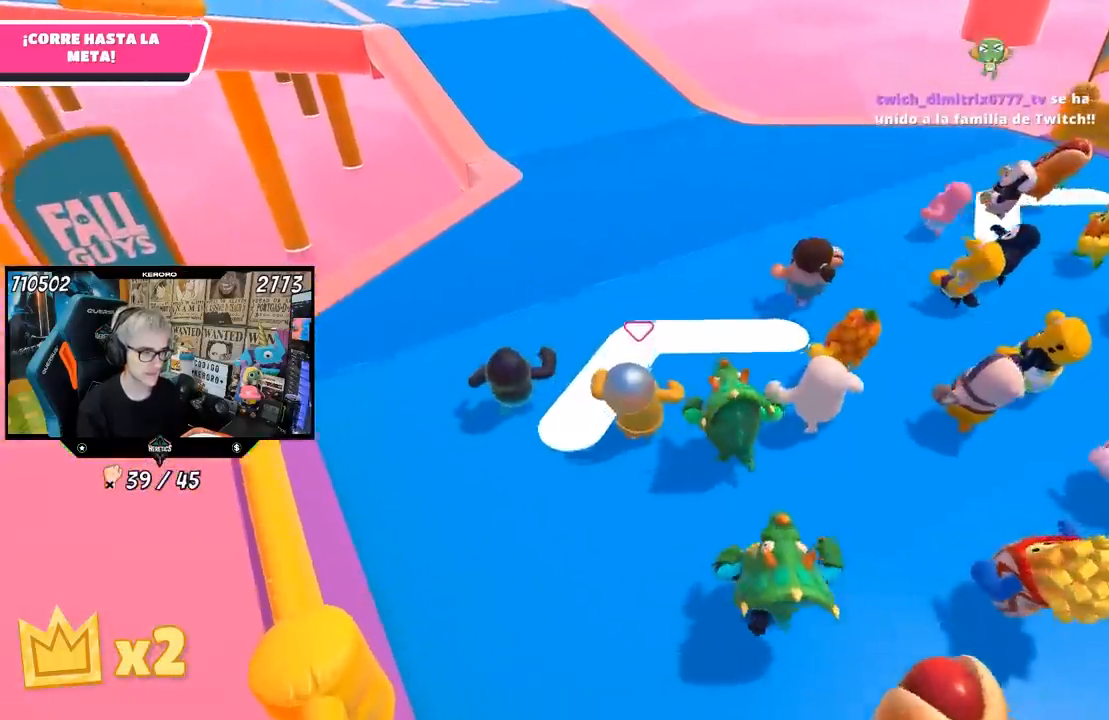
{"buttons": ["L1"], "left_stick": "up", "right_stick": "center", "events": [[450, "L1", "down"]]}
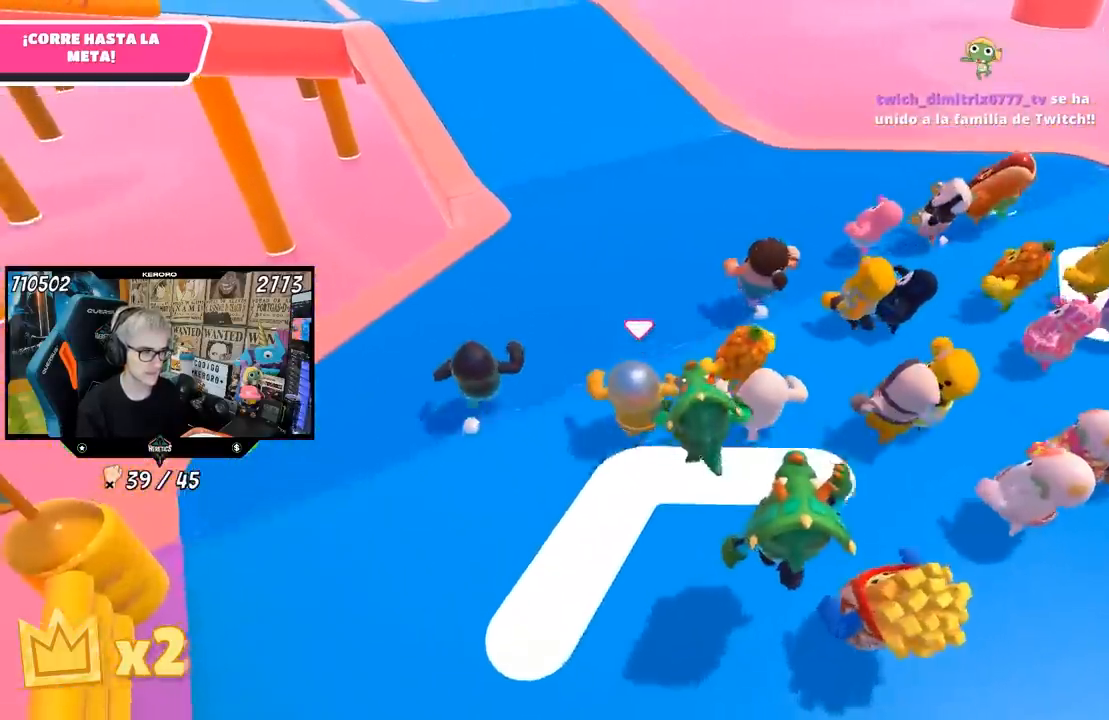
{"buttons": [], "left_stick": "up", "right_stick": "up-left", "events": [[17, "L1", "up"], [350, "right_stick", "up-left"]]}
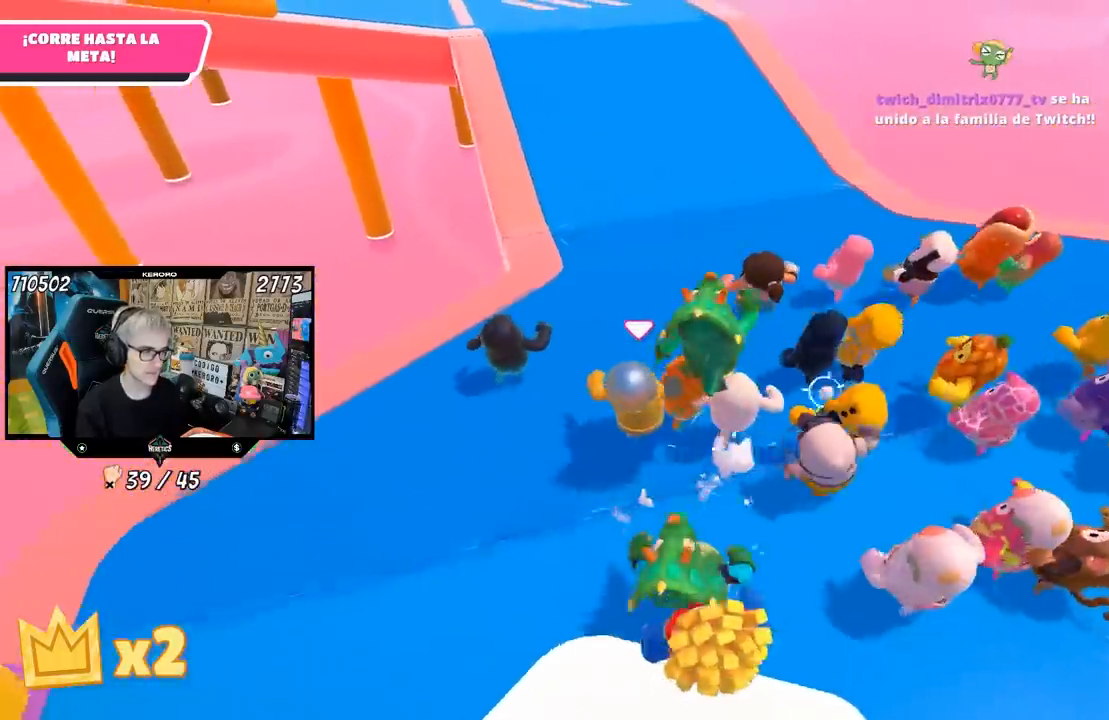
{"buttons": [], "left_stick": "up", "right_stick": "center", "events": [[317, "right_stick", "up"], [483, "right_stick", "center"]]}
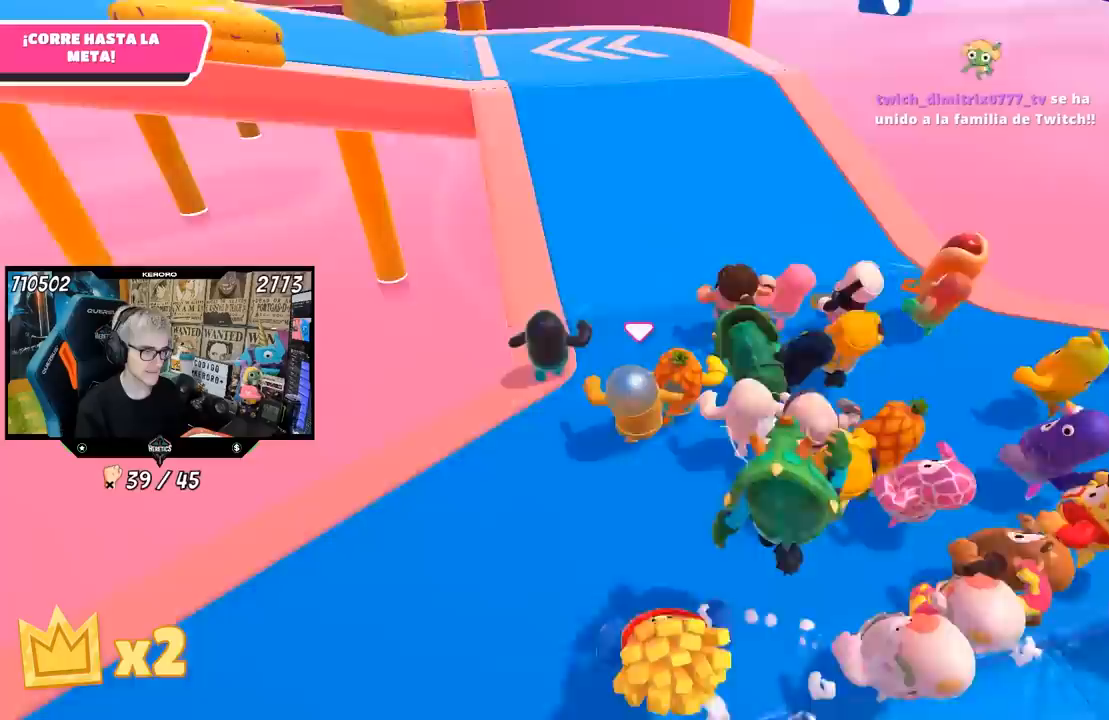
{"buttons": [], "left_stick": "up", "right_stick": "up", "events": [[183, "right_stick", "up"]]}
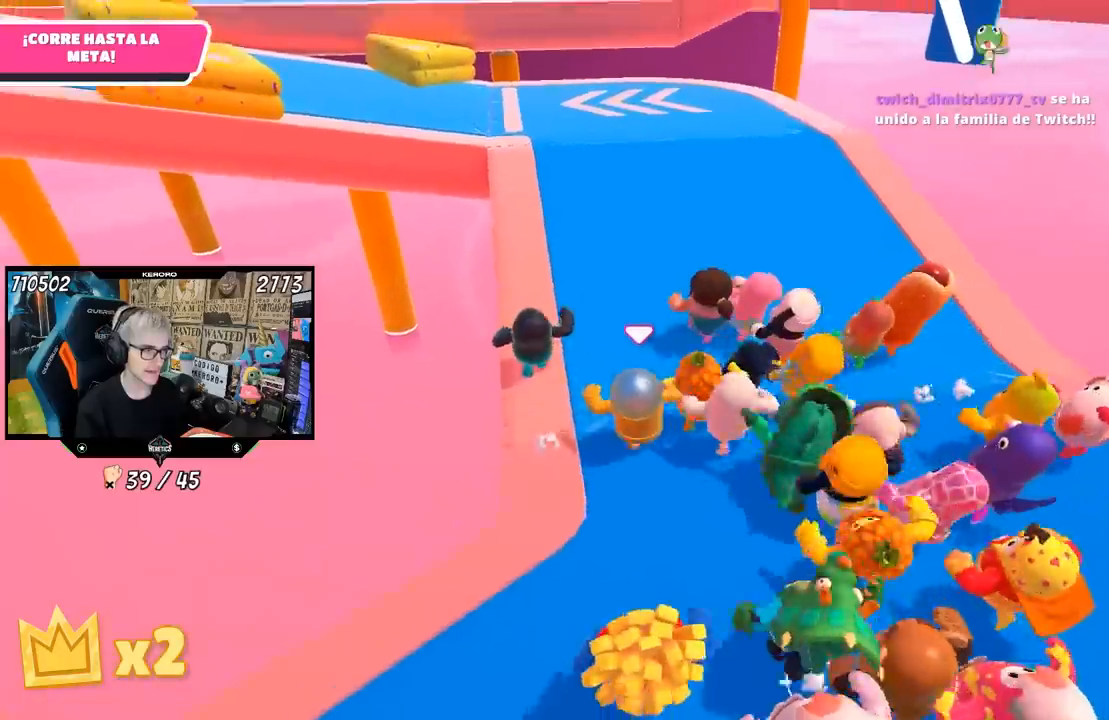
{"buttons": [], "left_stick": "up", "right_stick": "center", "events": [[100, "right_stick", "center"]]}
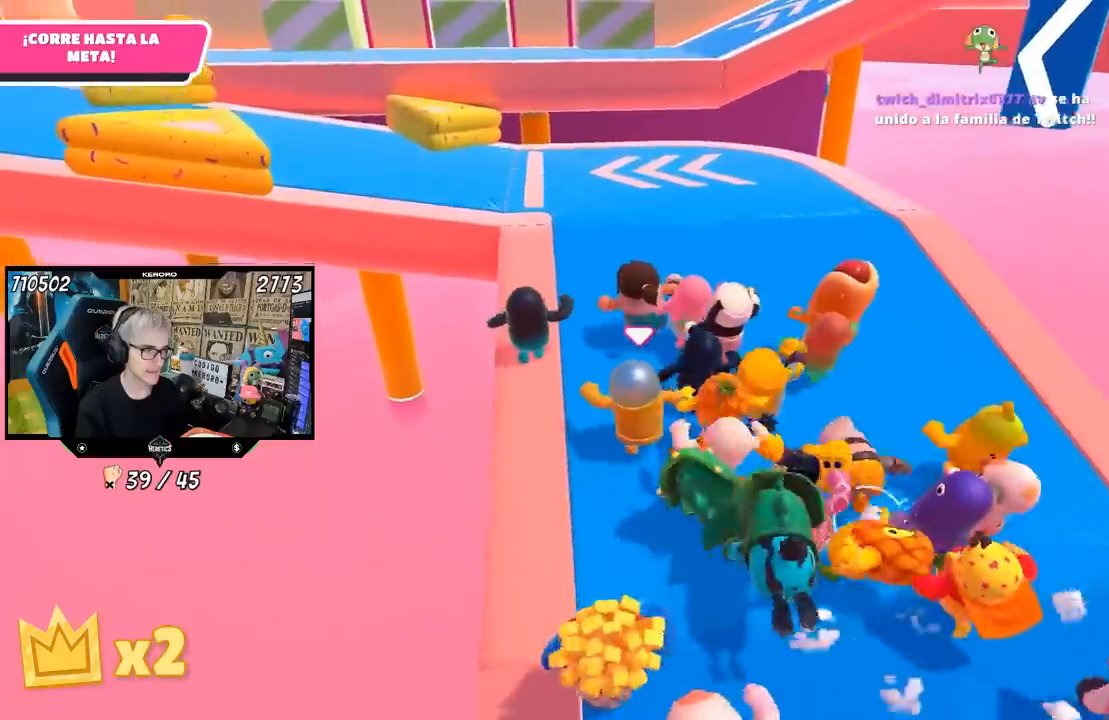
{"buttons": [], "left_stick": "up", "right_stick": "center", "events": []}
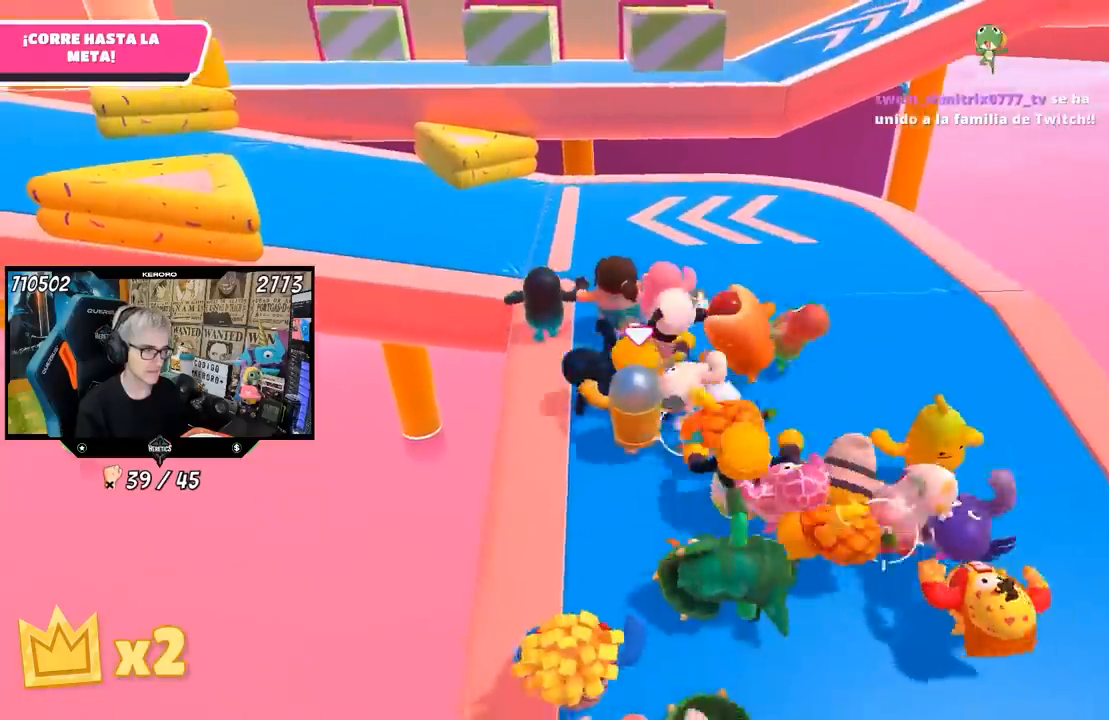
{"buttons": [], "left_stick": "up", "right_stick": "center", "events": []}
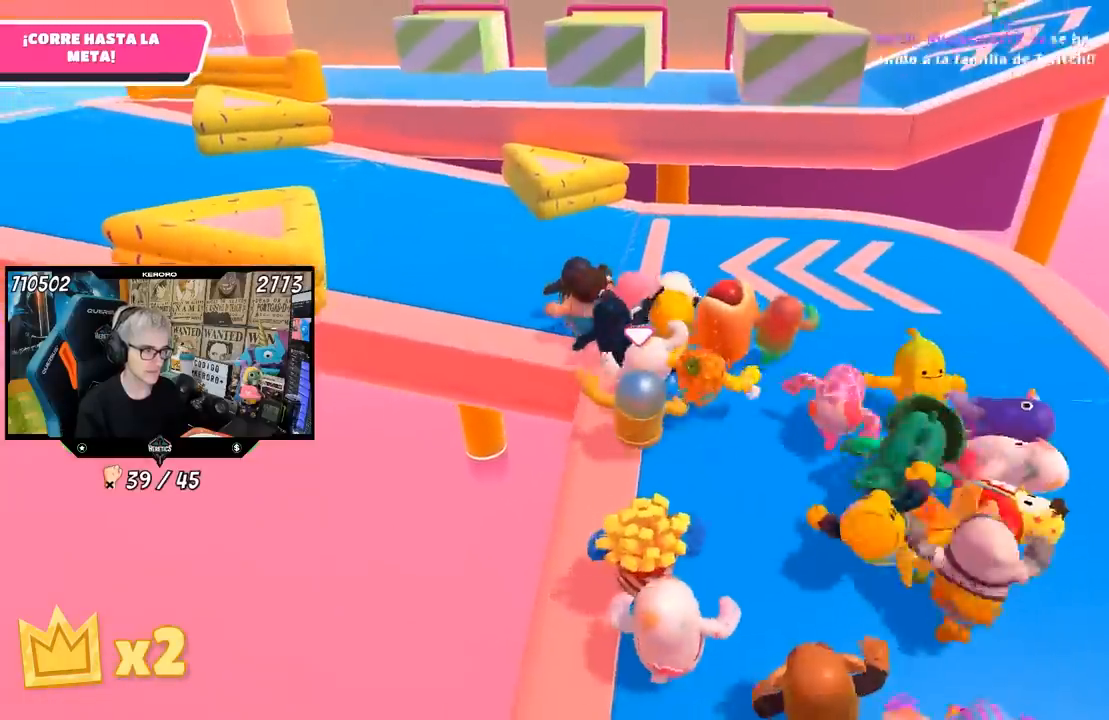
{"buttons": [], "left_stick": "up", "right_stick": "center", "events": [[250, "right_stick", "up-left"], [400, "right_stick", "center"]]}
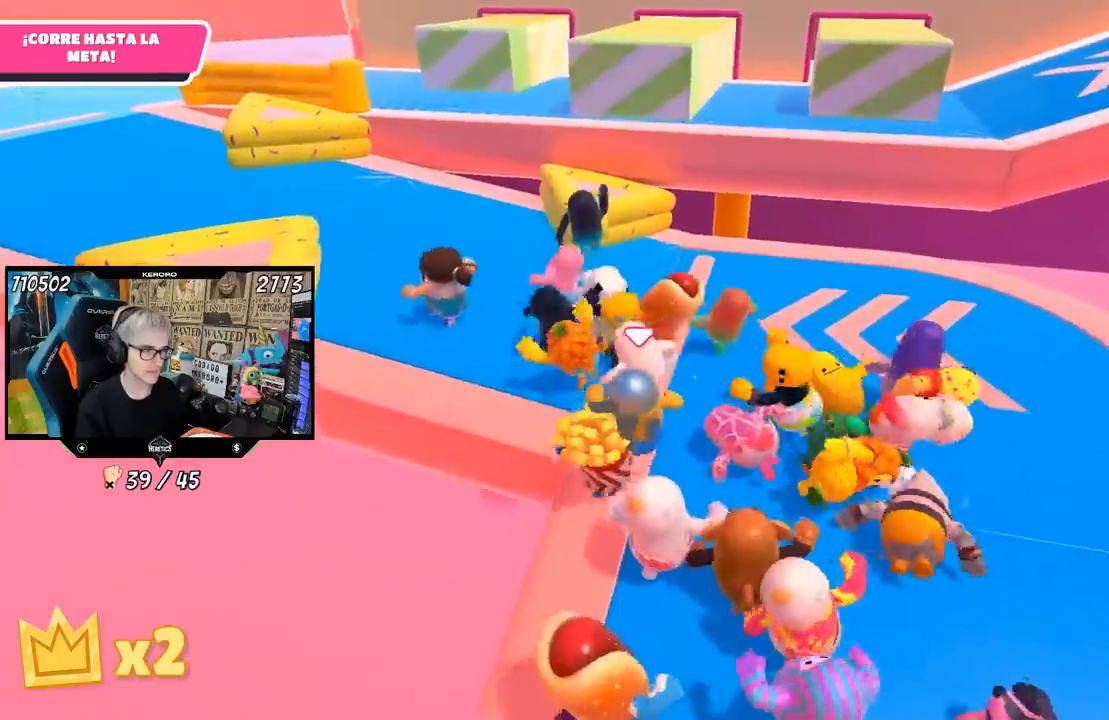
{"buttons": [], "left_stick": "up", "right_stick": "center", "events": []}
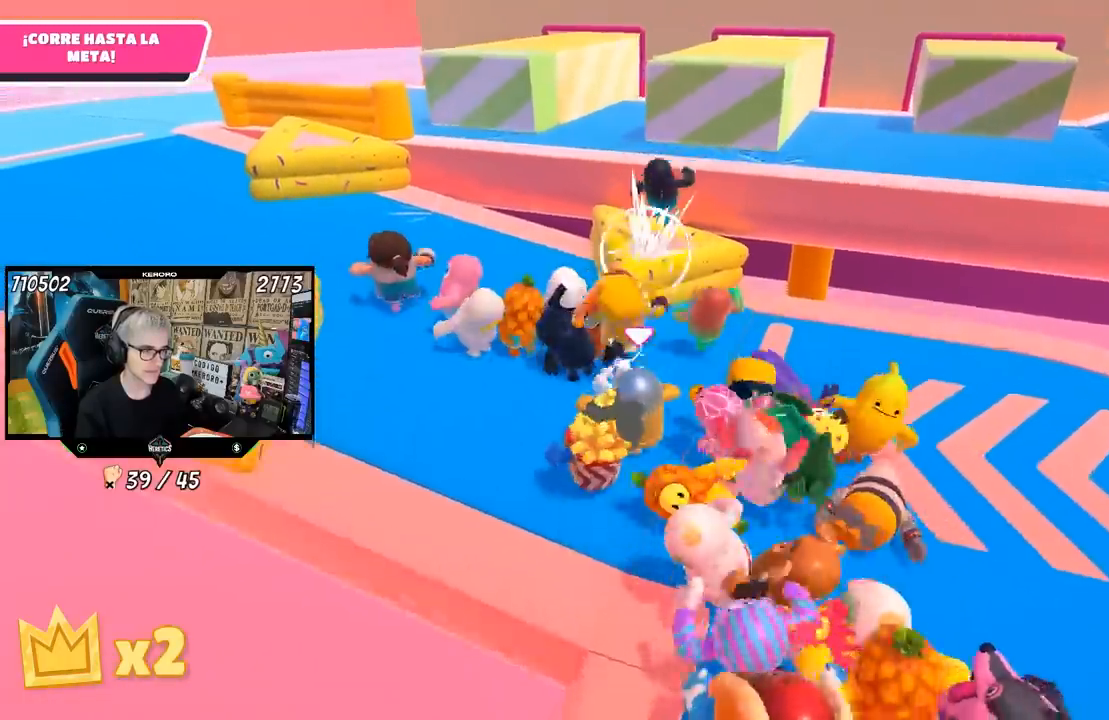
{"buttons": [], "left_stick": "up", "right_stick": "center", "events": []}
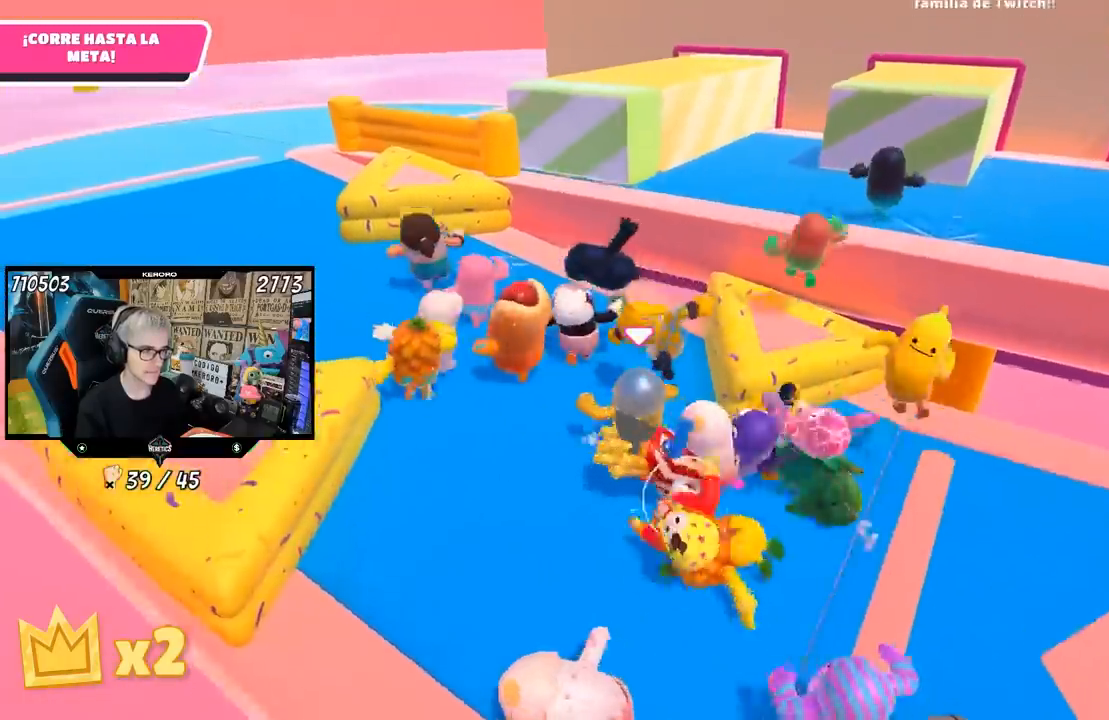
{"buttons": ["CROSS"], "left_stick": "up-right", "right_stick": "center", "events": [[167, "L1", "down"], [317, "left_stick", "up-right"], [383, "CROSS", "down"], [450, "L1", "up"]]}
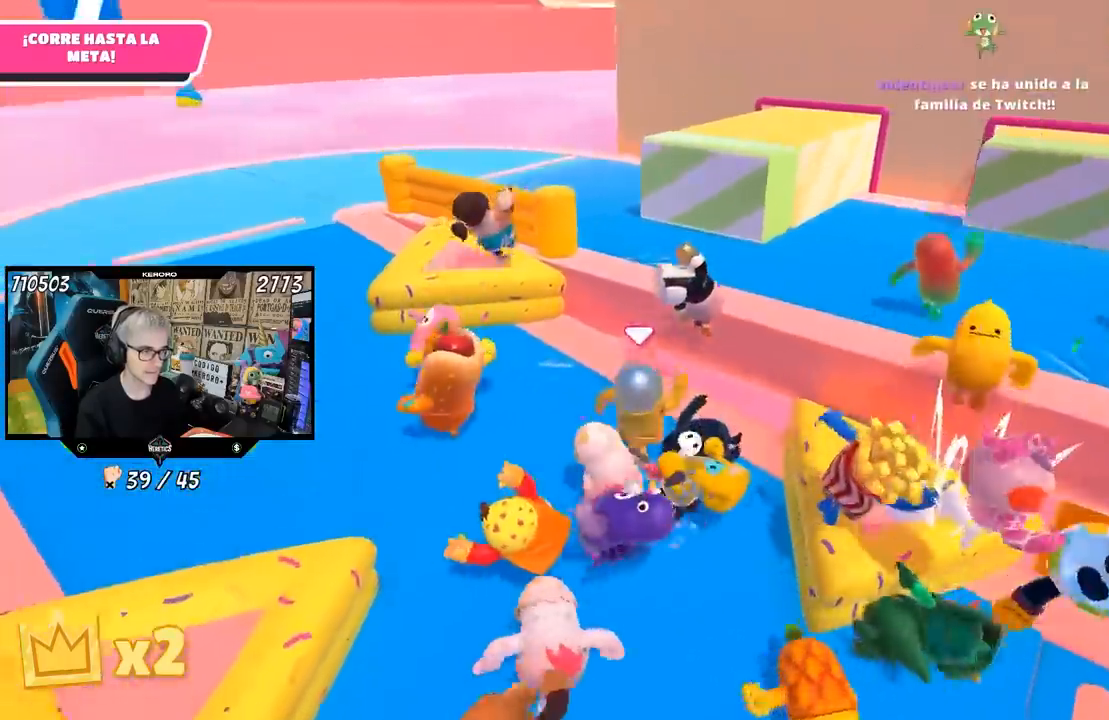
{"buttons": [], "left_stick": "right", "right_stick": "center", "events": [[83, "CROSS", "up"], [183, "SQUARE", "down"], [183, "left_stick", "right"], [300, "SQUARE", "up"], [350, "SQUARE", "down"], [417, "SQUARE", "up"]]}
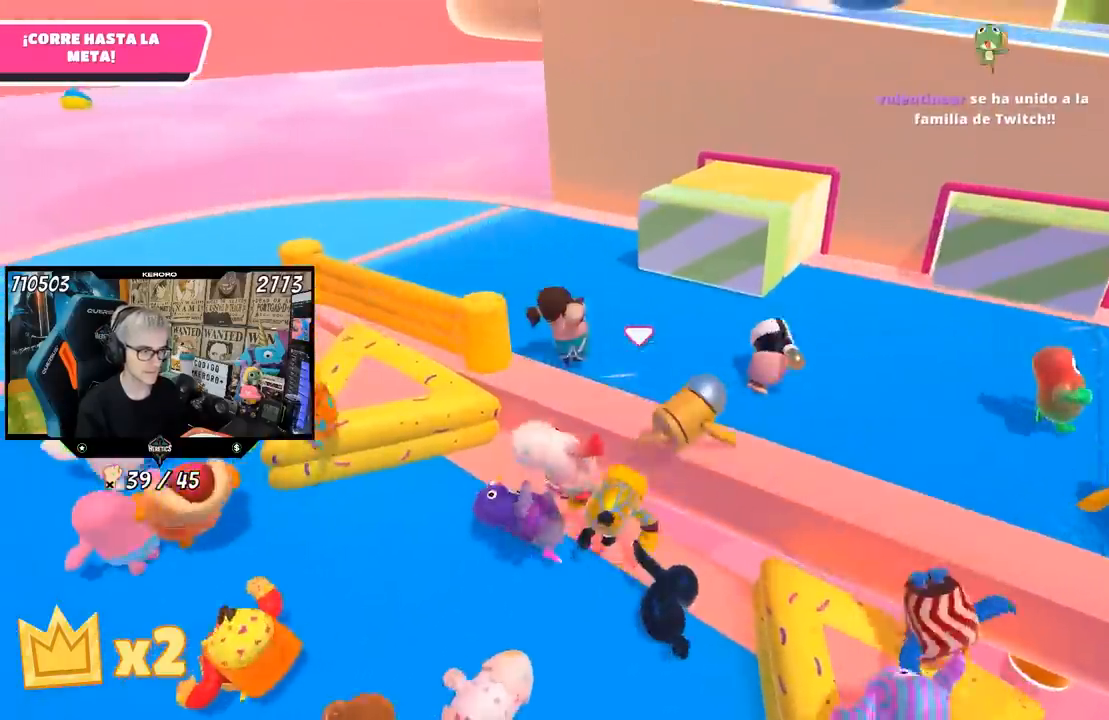
{"buttons": [], "left_stick": "up", "right_stick": "down-right", "events": [[100, "right_stick", "right"], [150, "left_stick", "up-right"], [417, "right_stick", "down-right"], [483, "left_stick", "up"]]}
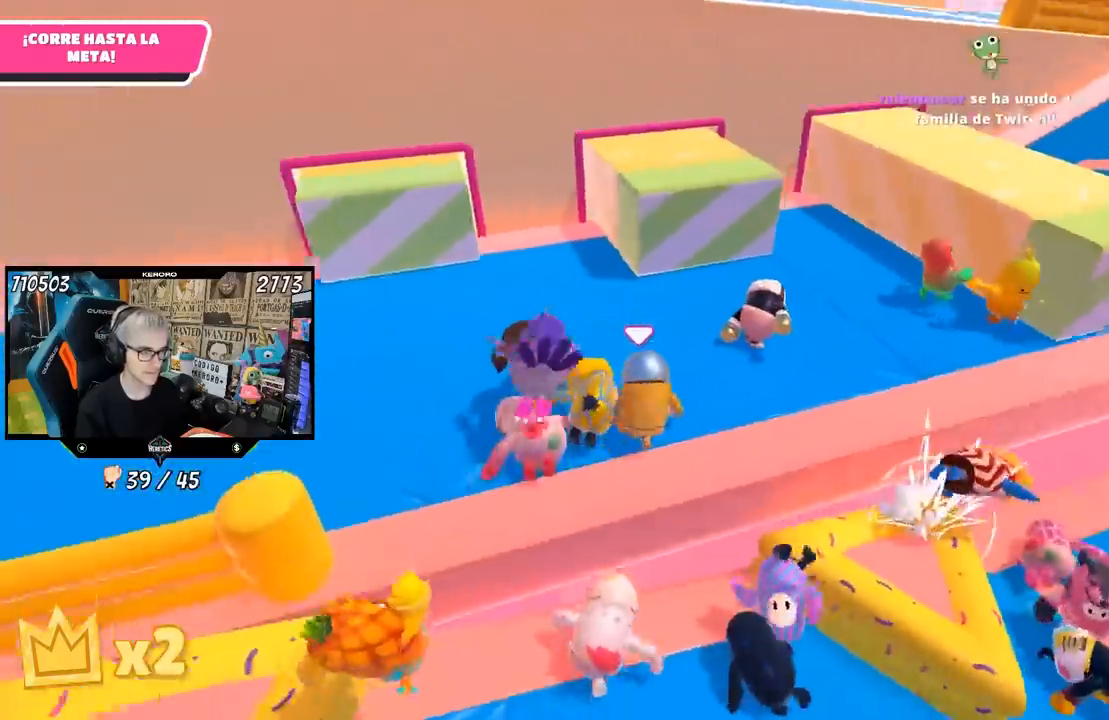
{"buttons": [], "left_stick": "center", "right_stick": "center", "events": [[50, "right_stick", "center"], [117, "left_stick", "down"], [283, "left_stick", "center"]]}
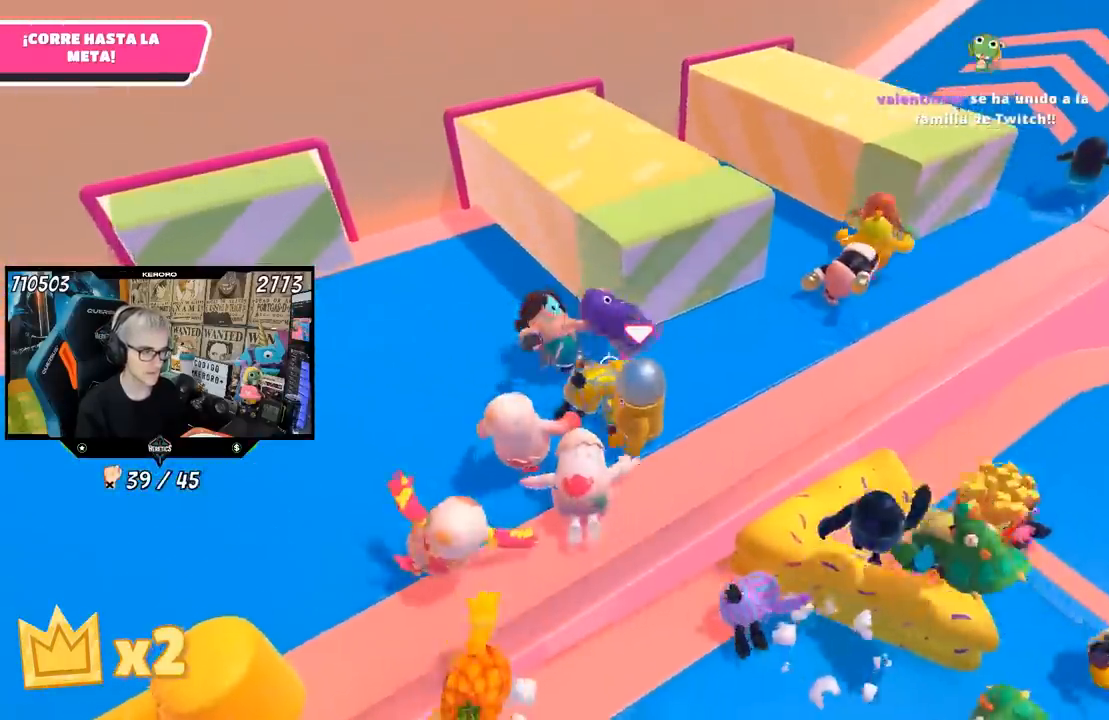
{"buttons": [], "left_stick": "up-right", "right_stick": "center", "events": [[200, "left_stick", "up-right"], [383, "left_stick", "center"], [483, "left_stick", "up-right"]]}